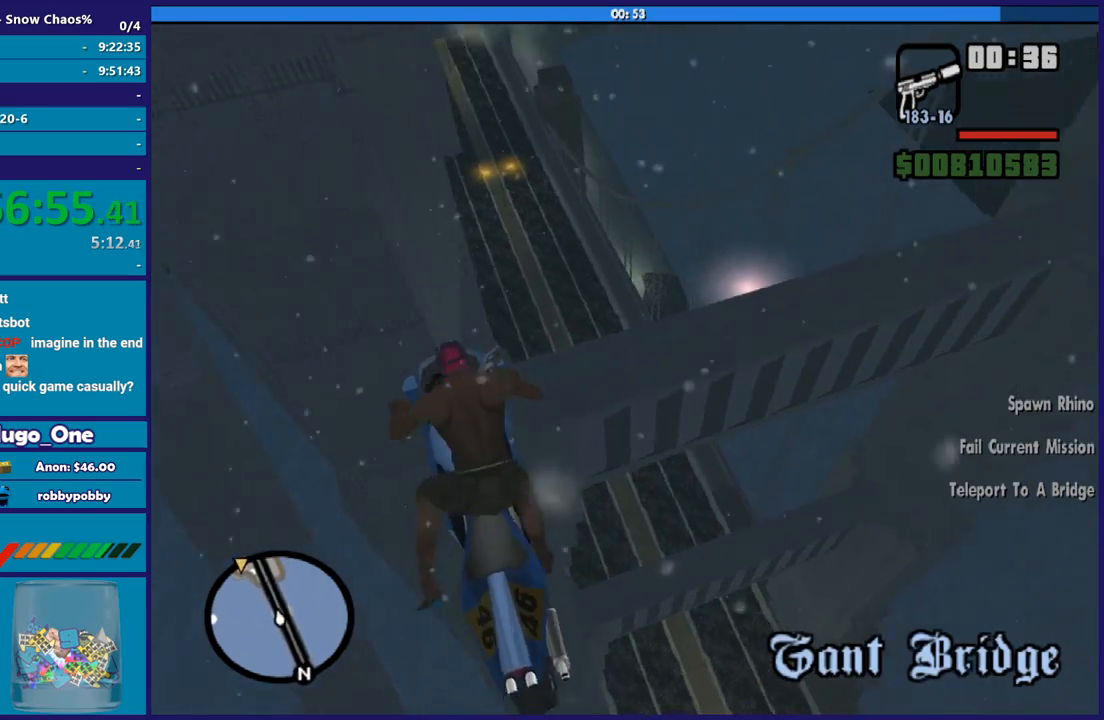
Gameplay with a controller (Xbox layout); each line is a JSON object with the inputs held at the frame after it. "button_events" lists button changes between this image and that frame as [ms after this image, input, new state], when the widget could be followed in between (sticks are given only as held states).
{"buttons": ["R2"], "left_stick": "right", "right_stick": "up", "button_events": []}
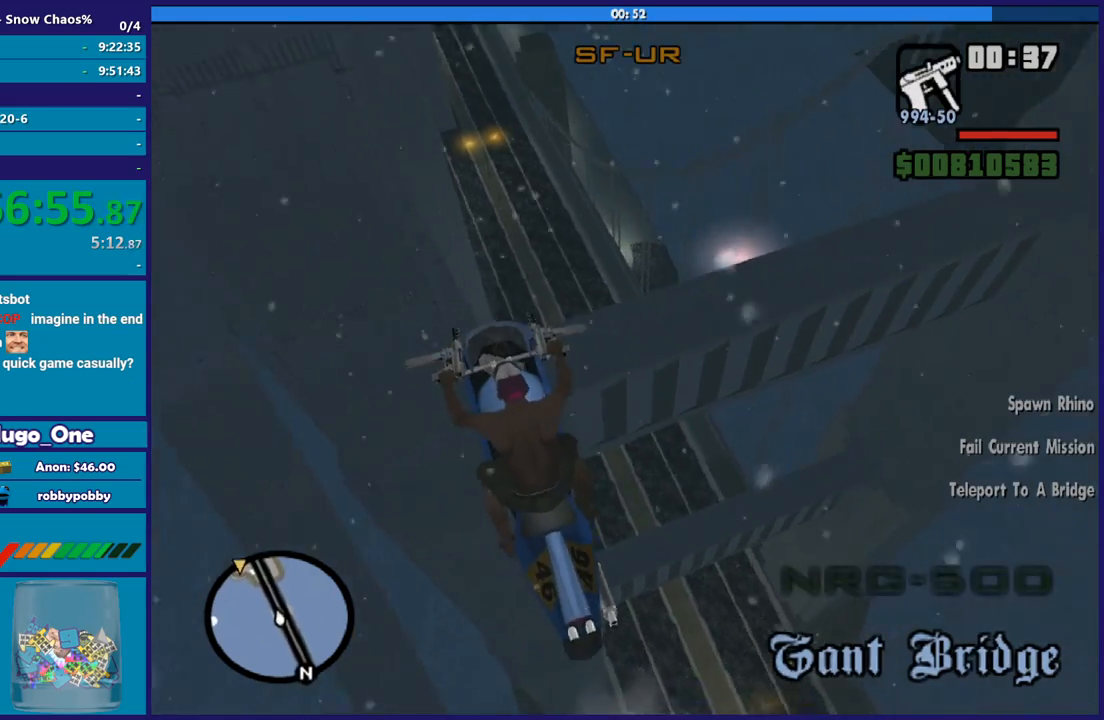
{"buttons": ["R2"], "left_stick": "right", "right_stick": "up", "button_events": []}
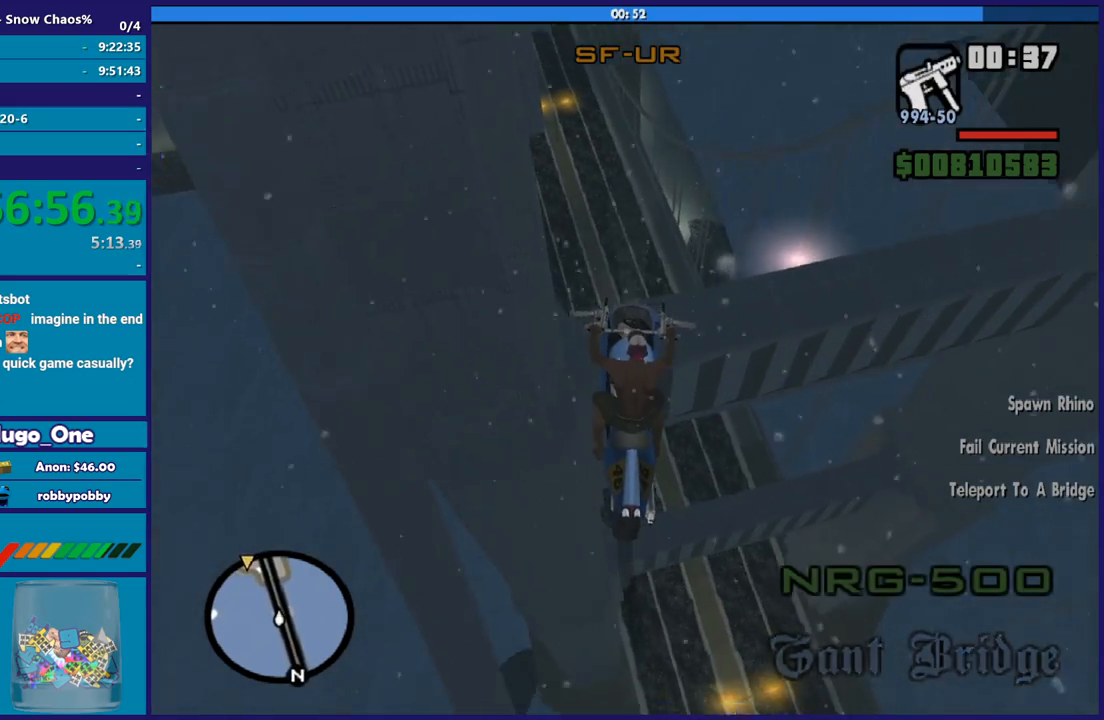
{"buttons": ["R2"], "left_stick": "left", "right_stick": "center", "button_events": []}
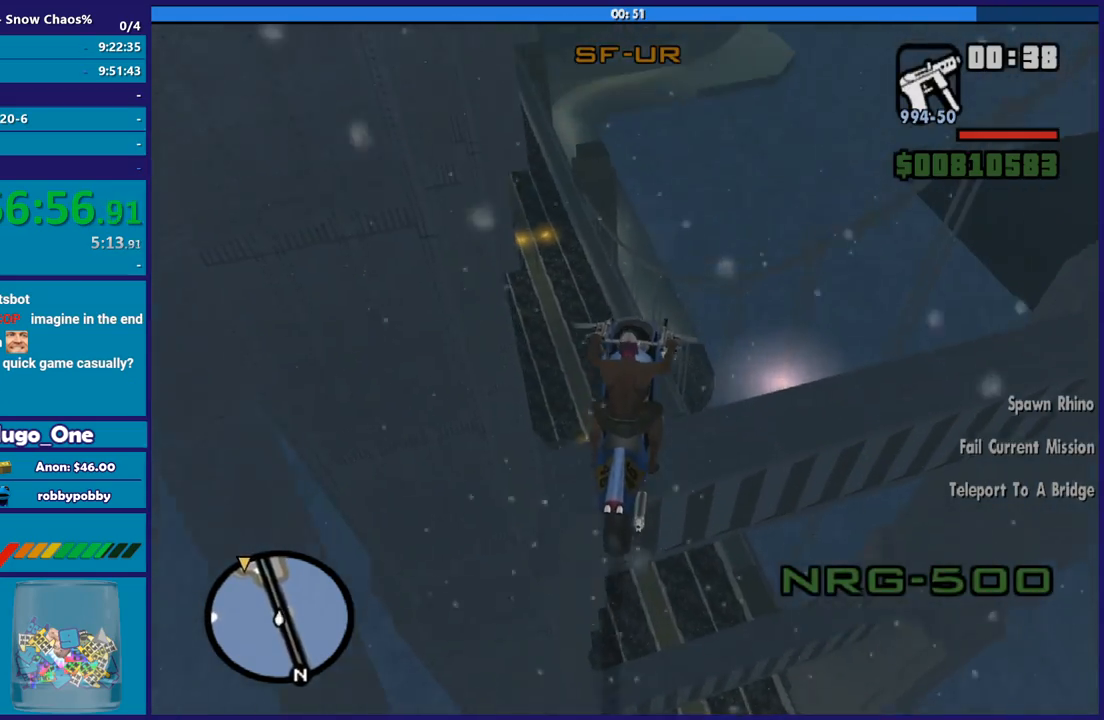
{"buttons": ["R2"], "left_stick": "center", "right_stick": "left", "button_events": []}
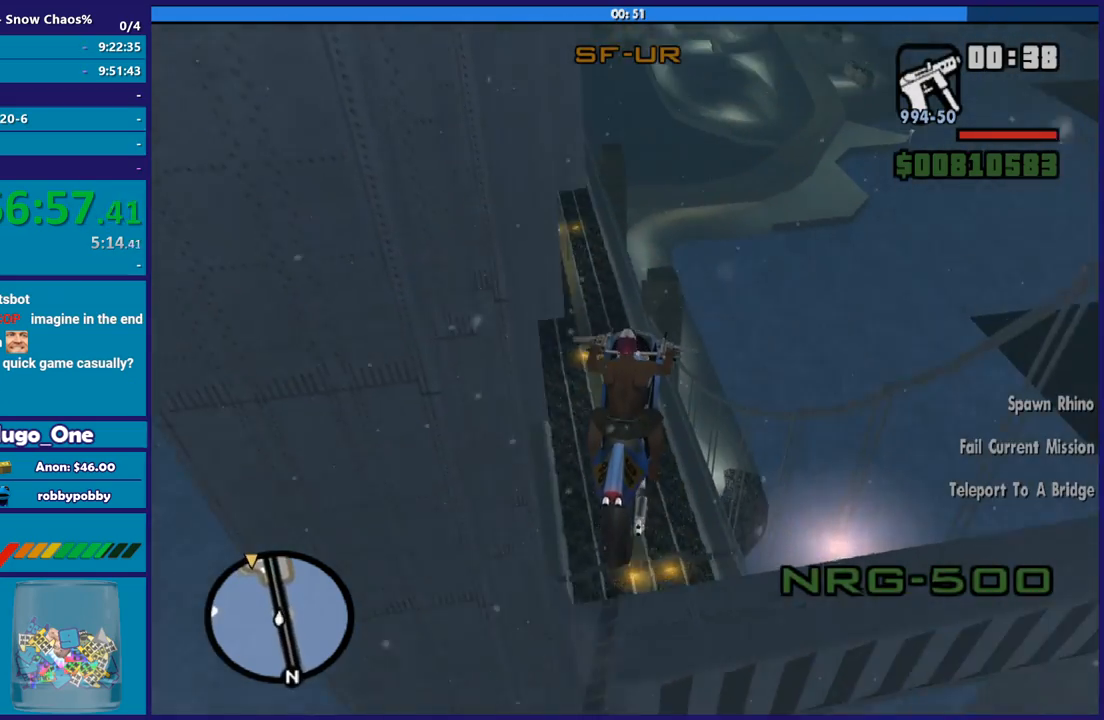
{"buttons": ["R2"], "left_stick": "center", "right_stick": "down-left", "button_events": []}
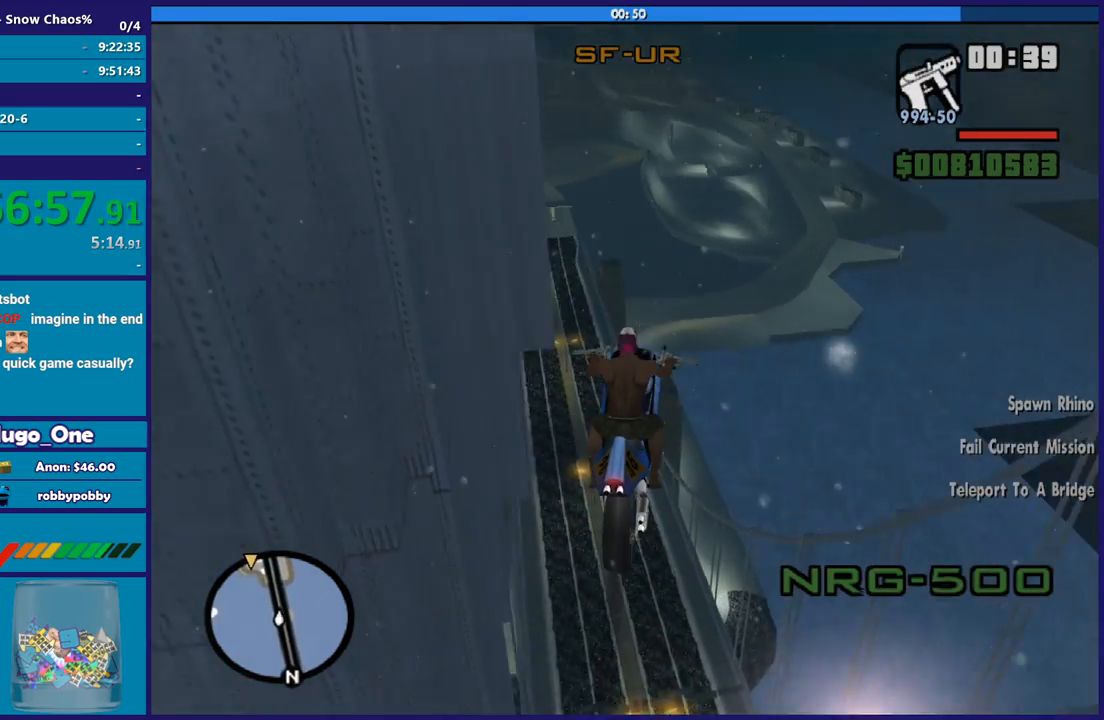
{"buttons": ["R2"], "left_stick": "center", "right_stick": "down-left", "button_events": []}
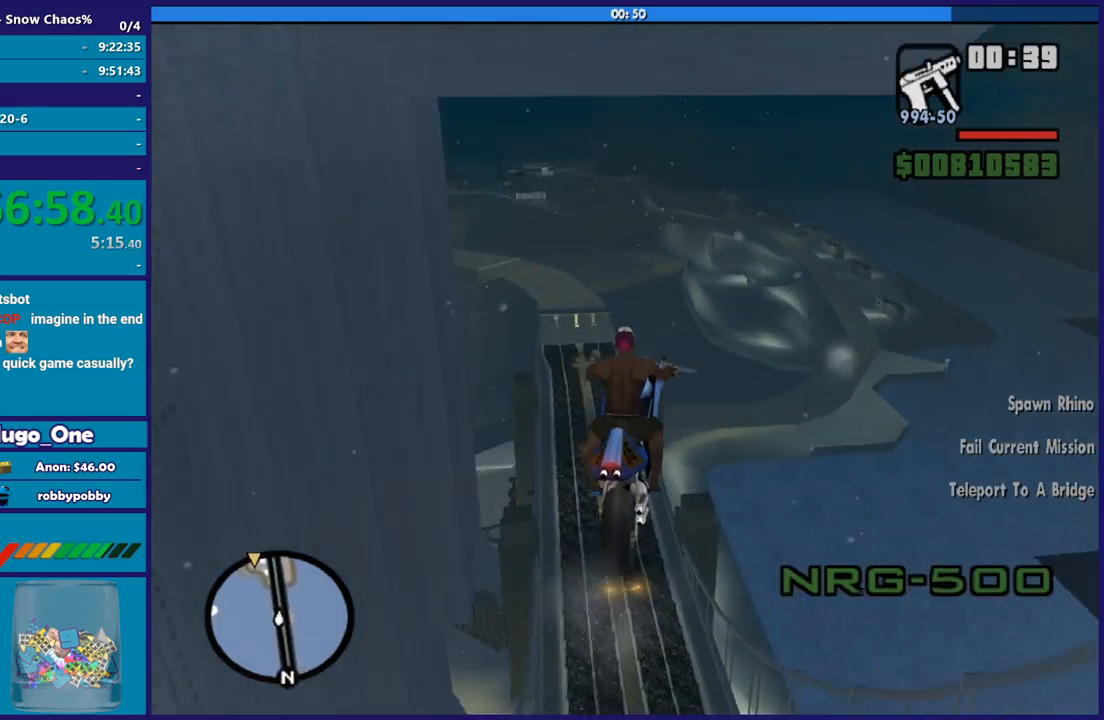
{"buttons": ["R2"], "left_stick": "left", "right_stick": "down-left", "button_events": []}
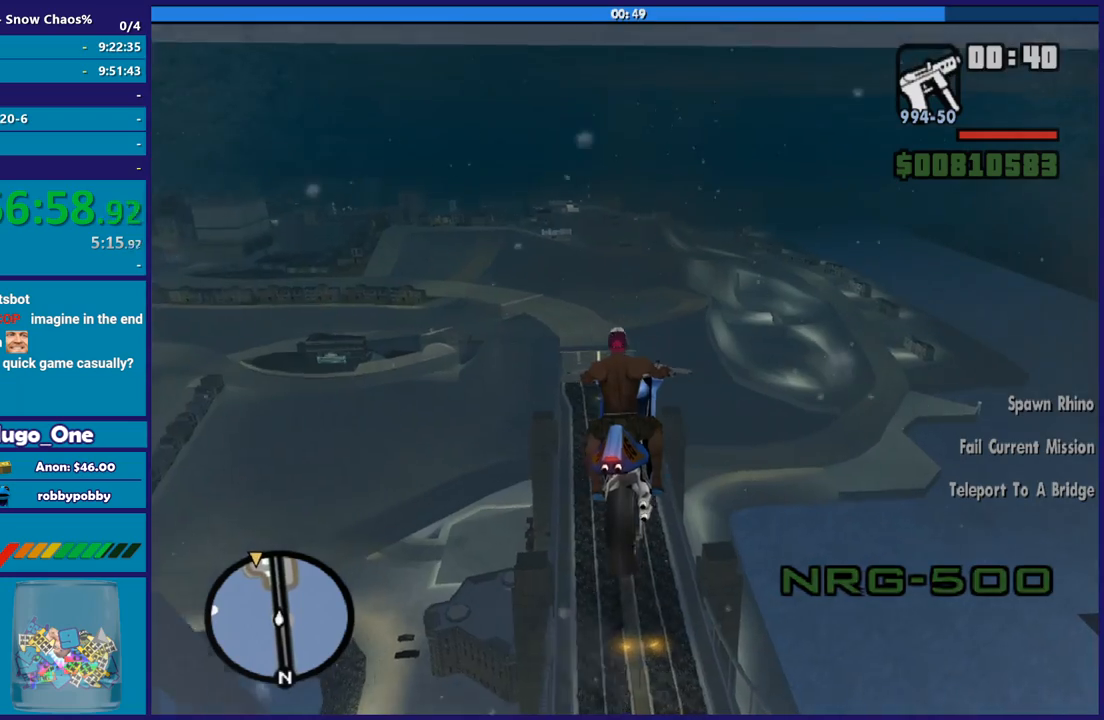
{"buttons": ["R2"], "left_stick": "left", "right_stick": "down-left", "button_events": []}
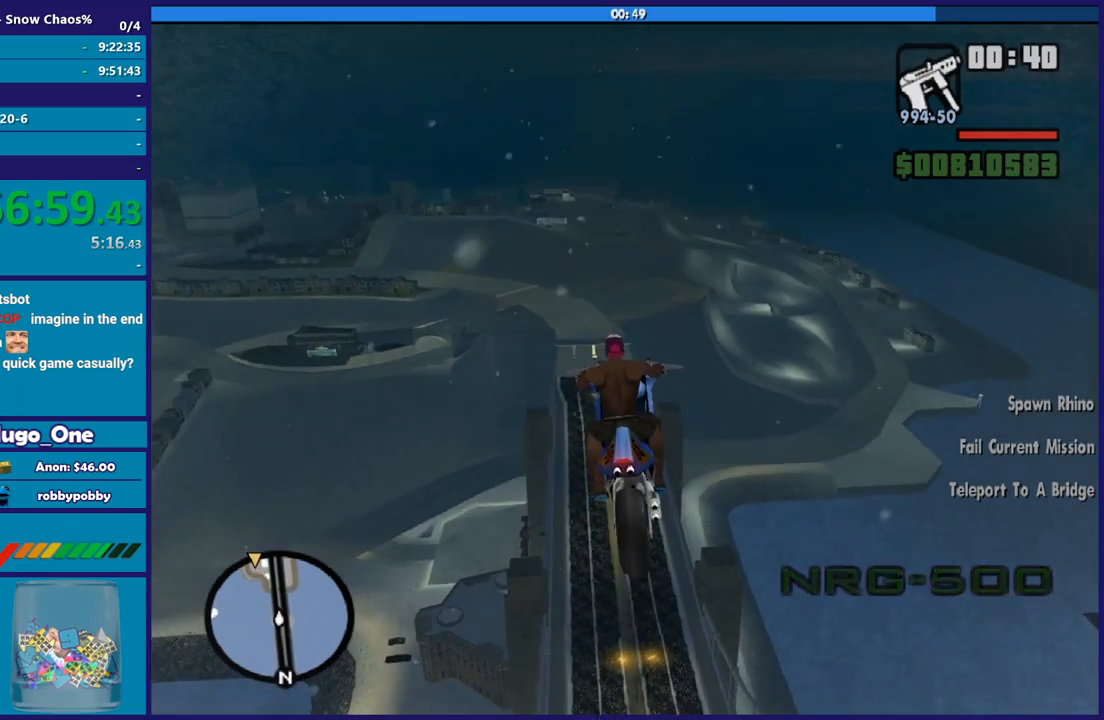
{"buttons": ["R2"], "left_stick": "left", "right_stick": "down-left", "button_events": []}
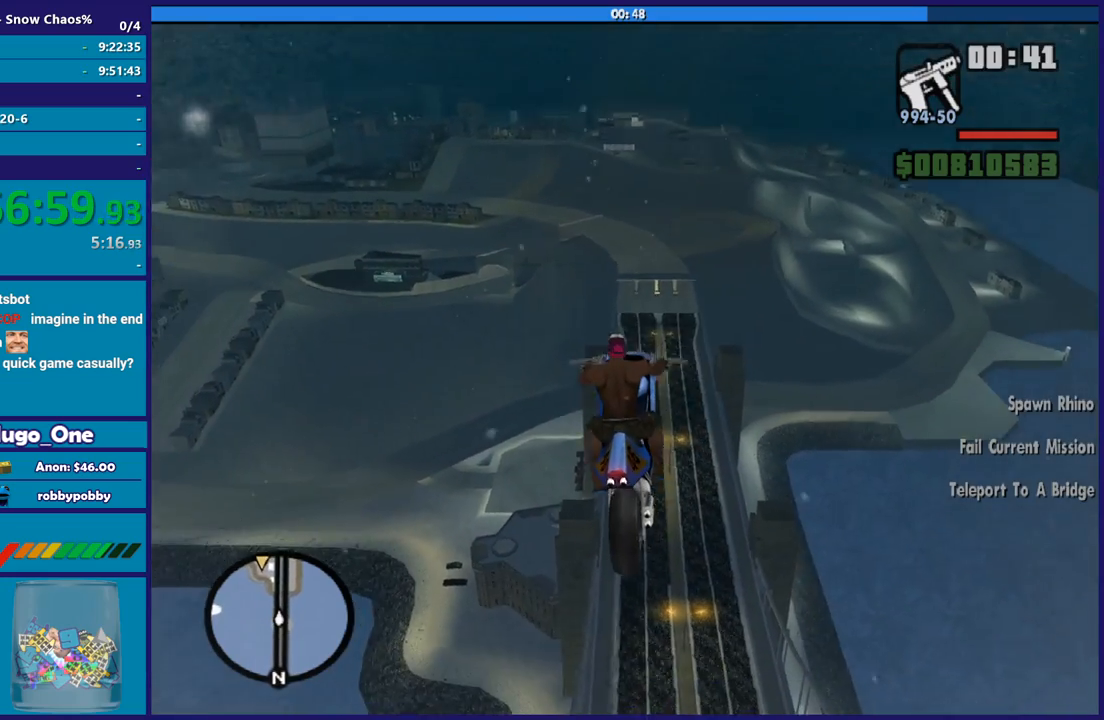
{"buttons": ["R2"], "left_stick": "center", "right_stick": "down-left", "button_events": []}
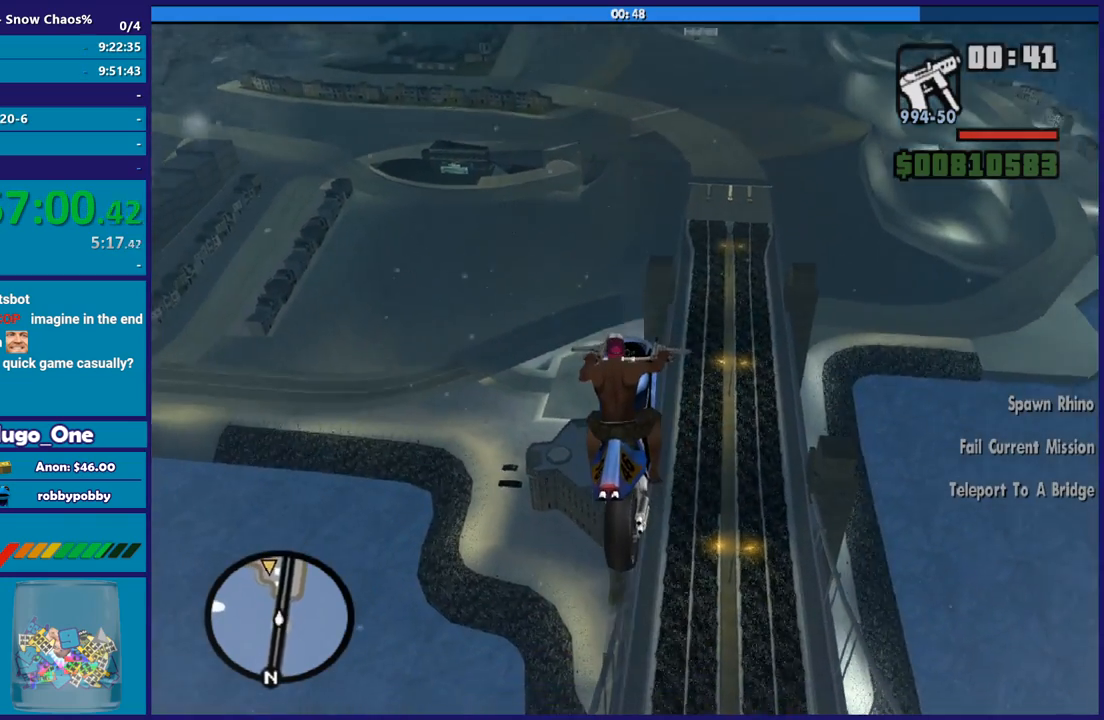
{"buttons": ["R2"], "left_stick": "center", "right_stick": "down", "button_events": []}
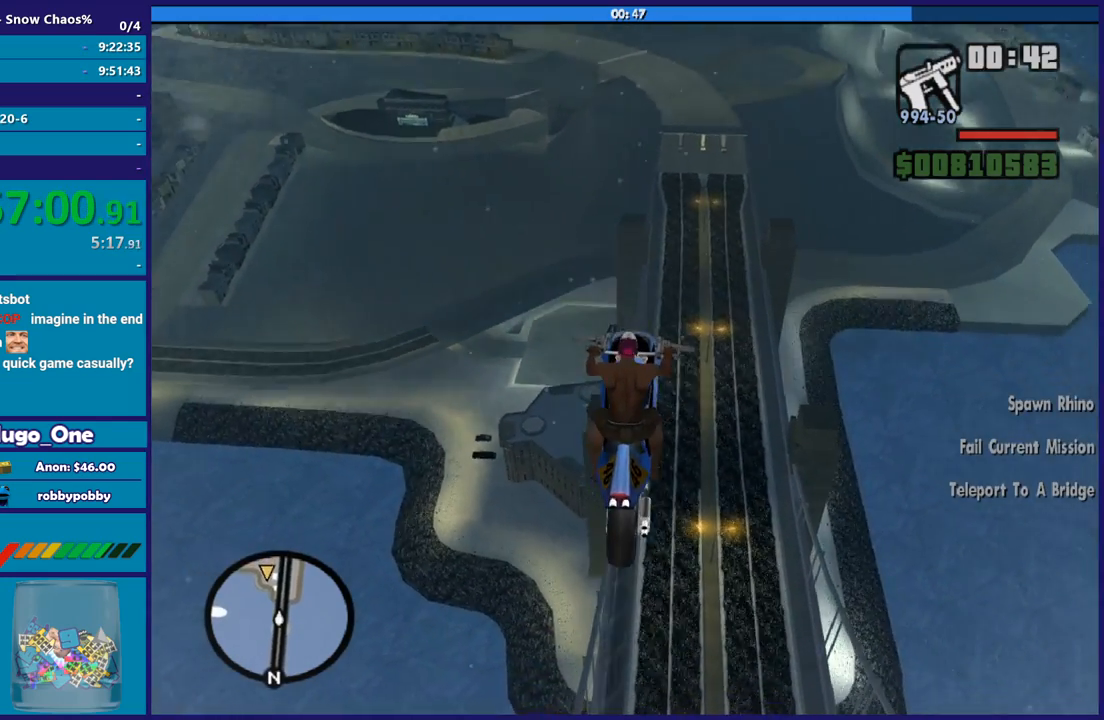
{"buttons": ["R2"], "left_stick": "center", "right_stick": "down", "button_events": []}
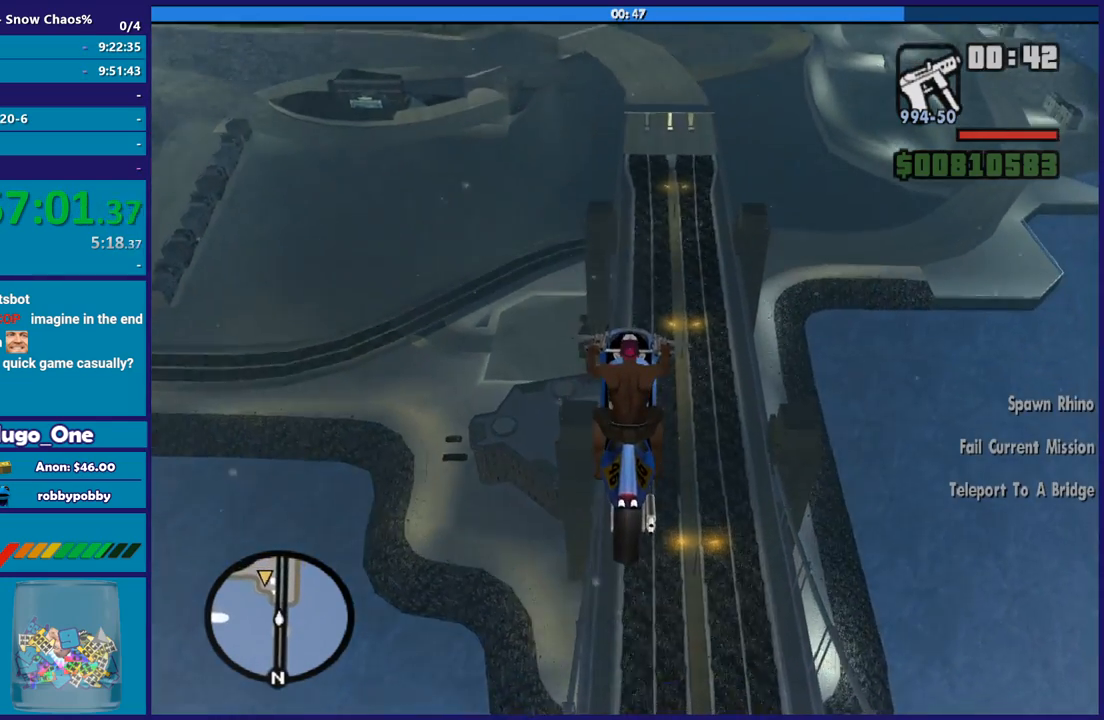
{"buttons": ["R2"], "left_stick": "center", "right_stick": "down", "button_events": []}
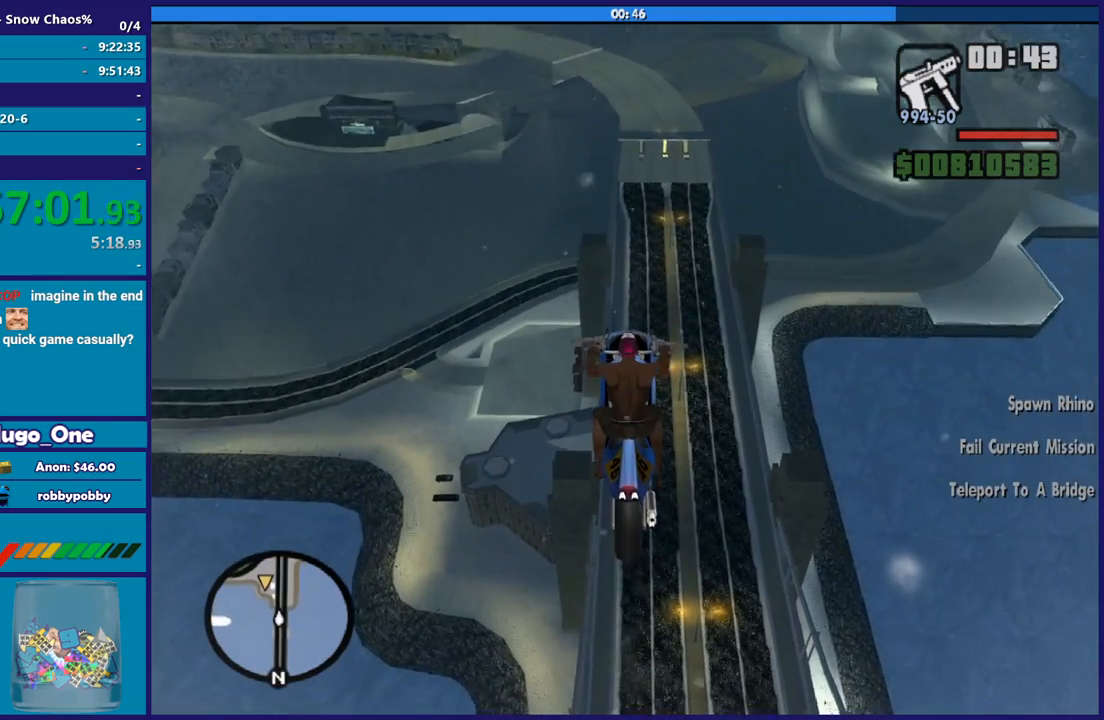
{"buttons": ["R2"], "left_stick": "center", "right_stick": "down", "button_events": []}
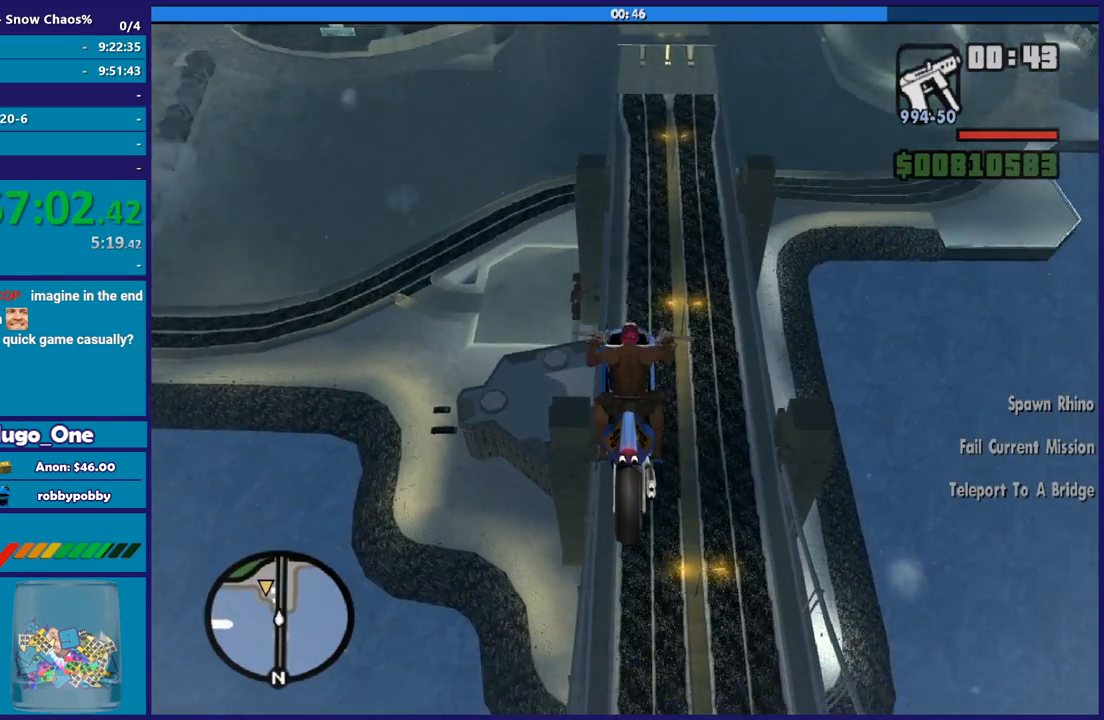
{"buttons": ["R2"], "left_stick": "center", "right_stick": "down", "button_events": []}
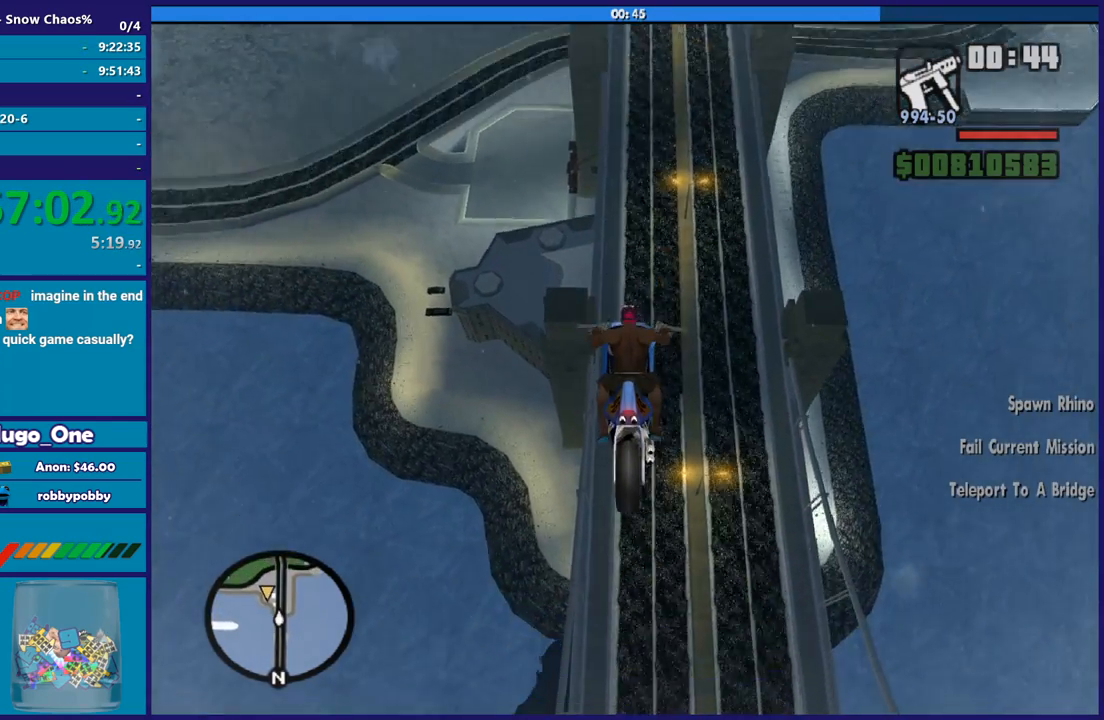
{"buttons": ["R2"], "left_stick": "center", "right_stick": "down", "button_events": []}
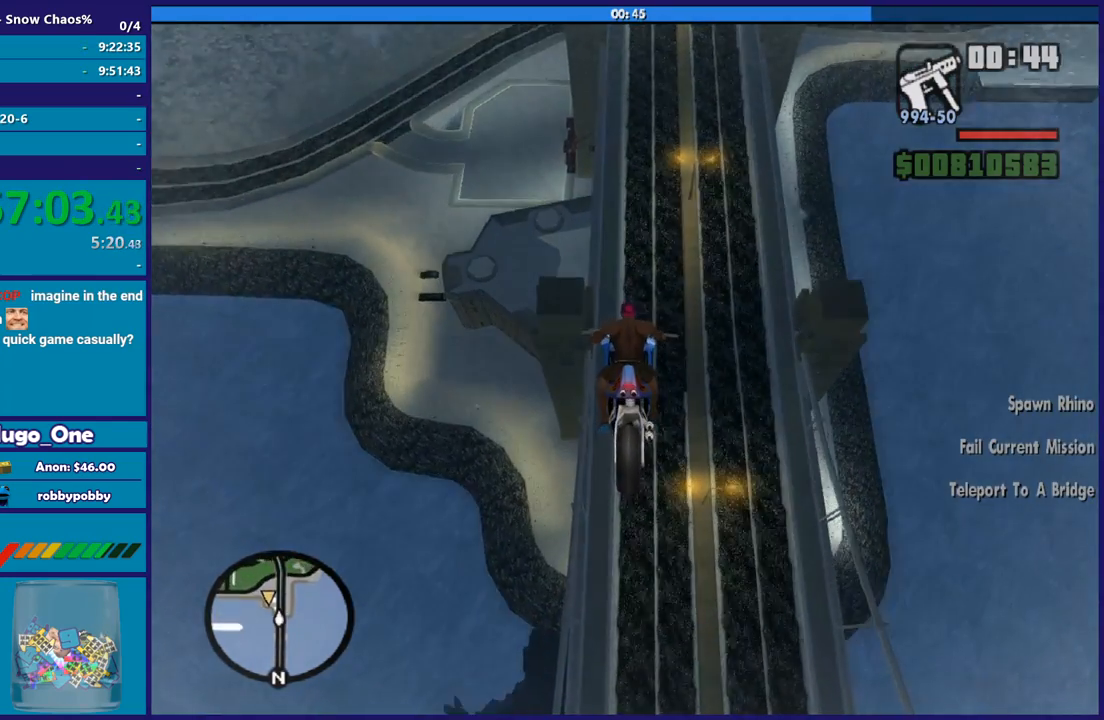
{"buttons": ["R2"], "left_stick": "center", "right_stick": "down", "button_events": []}
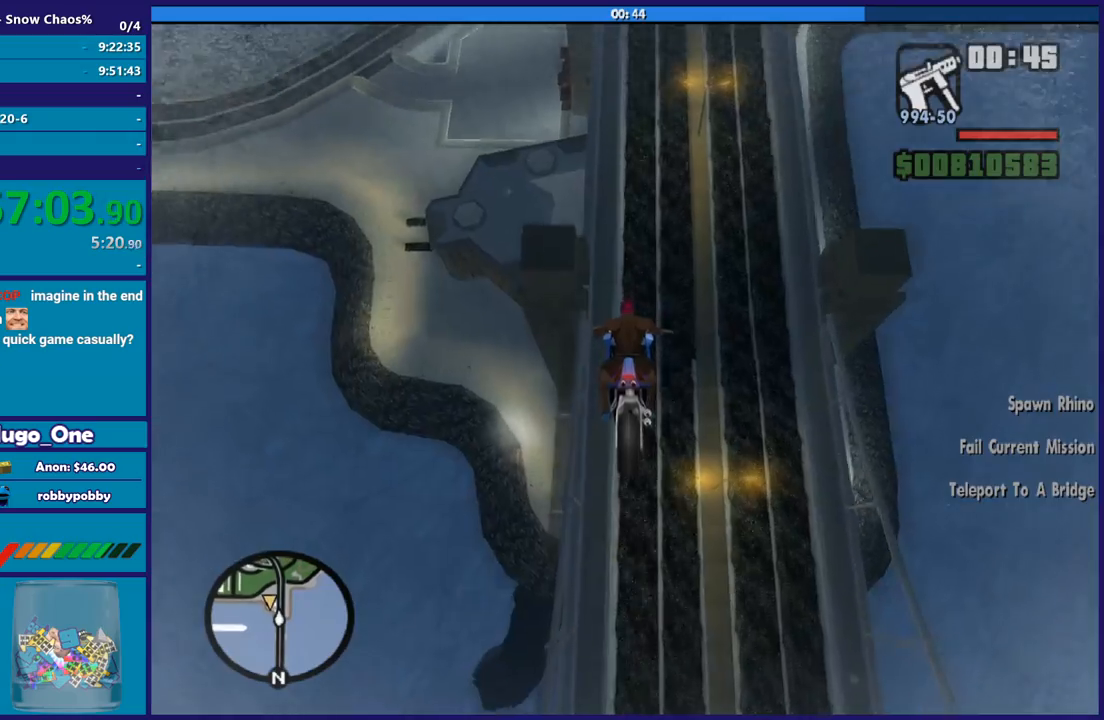
{"buttons": ["R2"], "left_stick": "center", "right_stick": "down", "button_events": []}
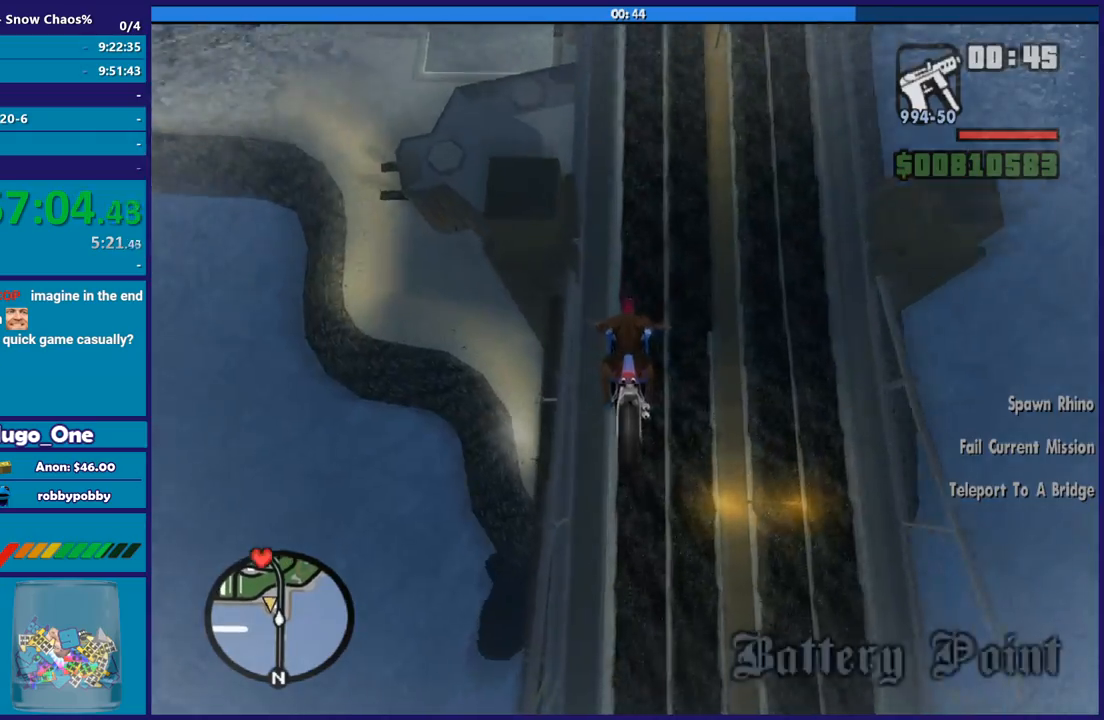
{"buttons": ["R2"], "left_stick": "center", "right_stick": "down", "button_events": []}
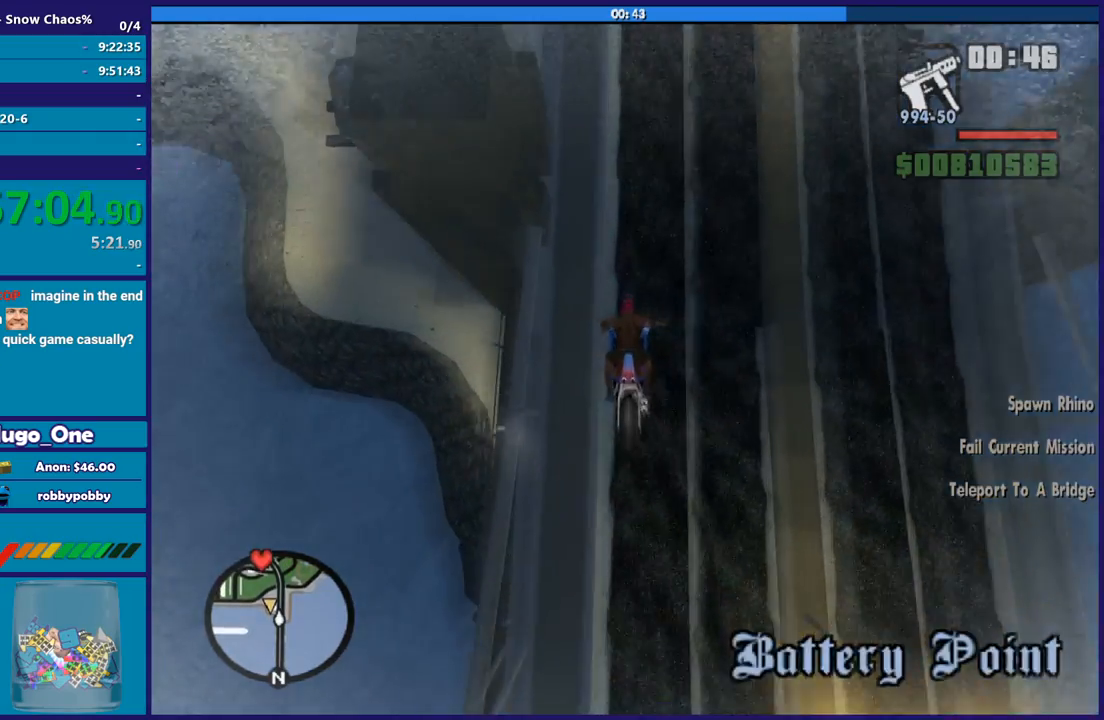
{"buttons": ["R2"], "left_stick": "center", "right_stick": "down", "button_events": []}
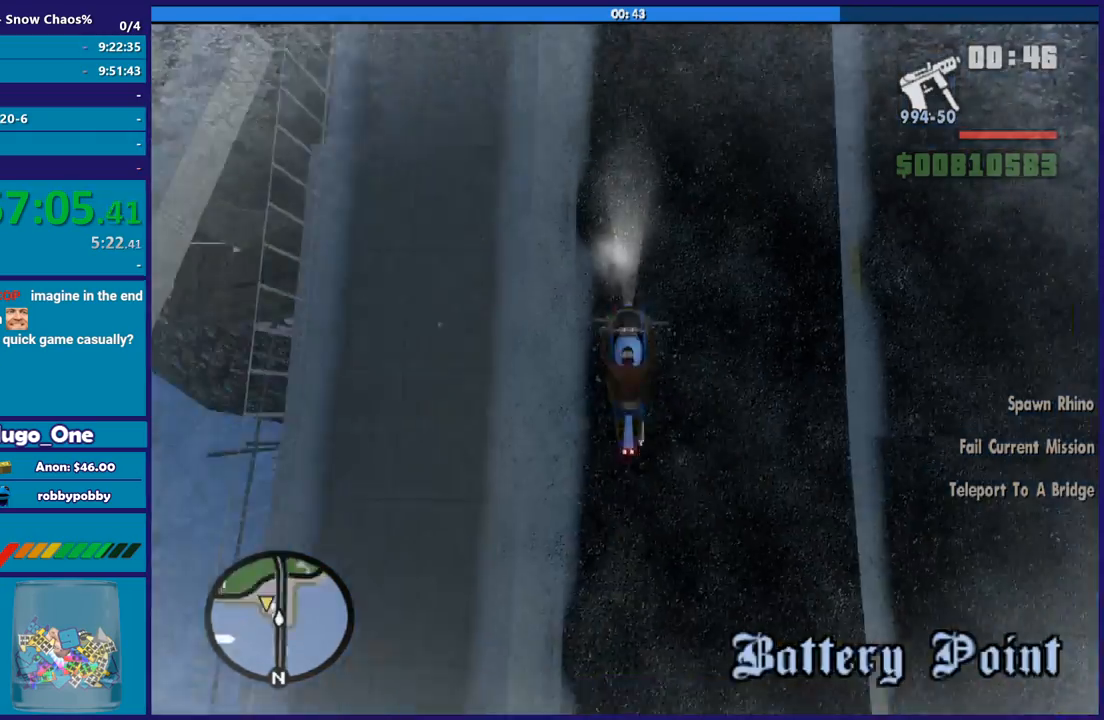
{"buttons": ["R2"], "left_stick": "center", "right_stick": "down", "button_events": []}
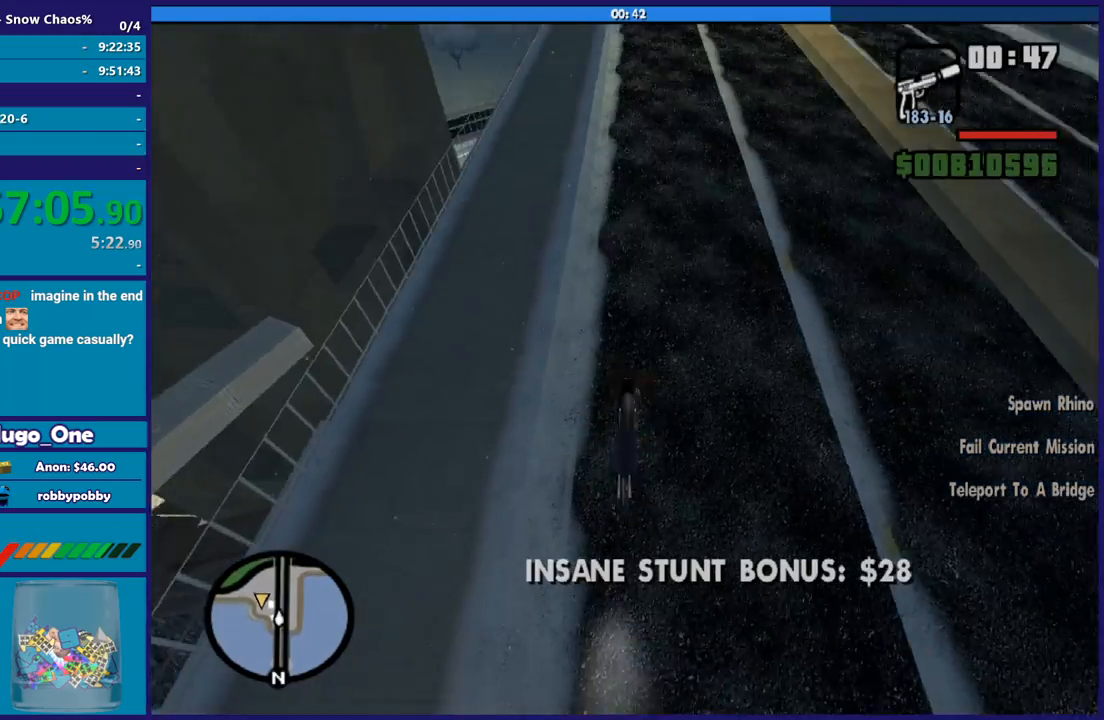
{"buttons": [], "left_stick": "down", "right_stick": "down-left", "button_events": [[100, "R2", "up"]]}
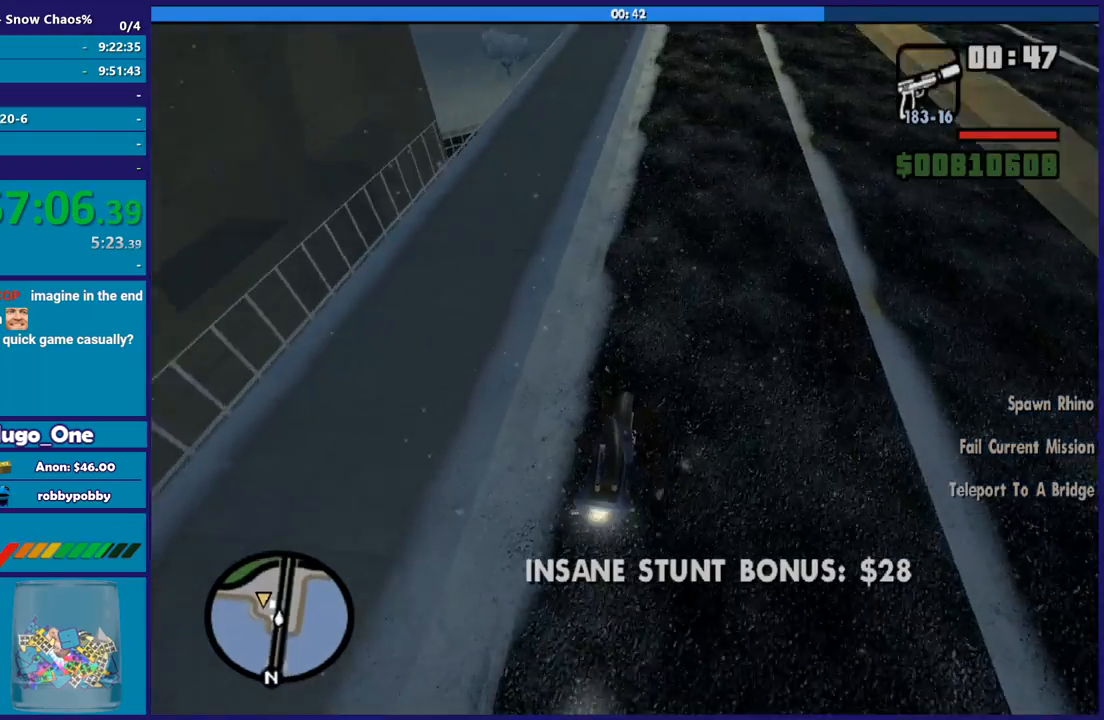
{"buttons": [], "left_stick": "down", "right_stick": "center", "button_events": []}
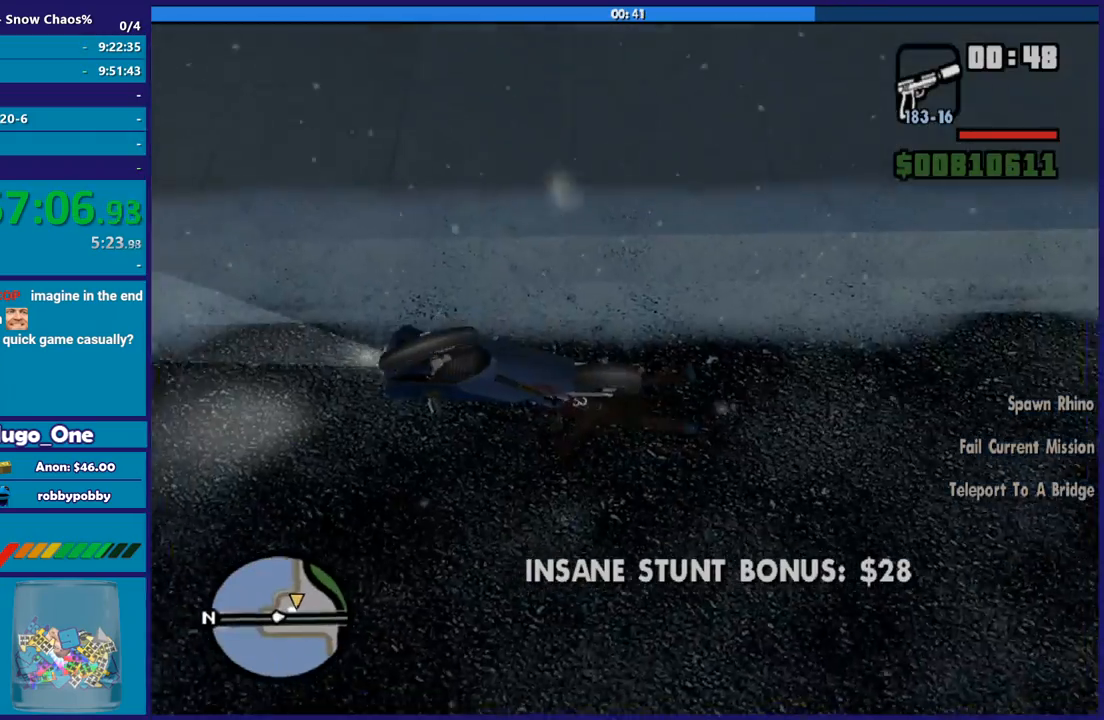
{"buttons": [], "left_stick": "left", "right_stick": "center", "button_events": [[367, "A", "down"], [500, "A", "up"]]}
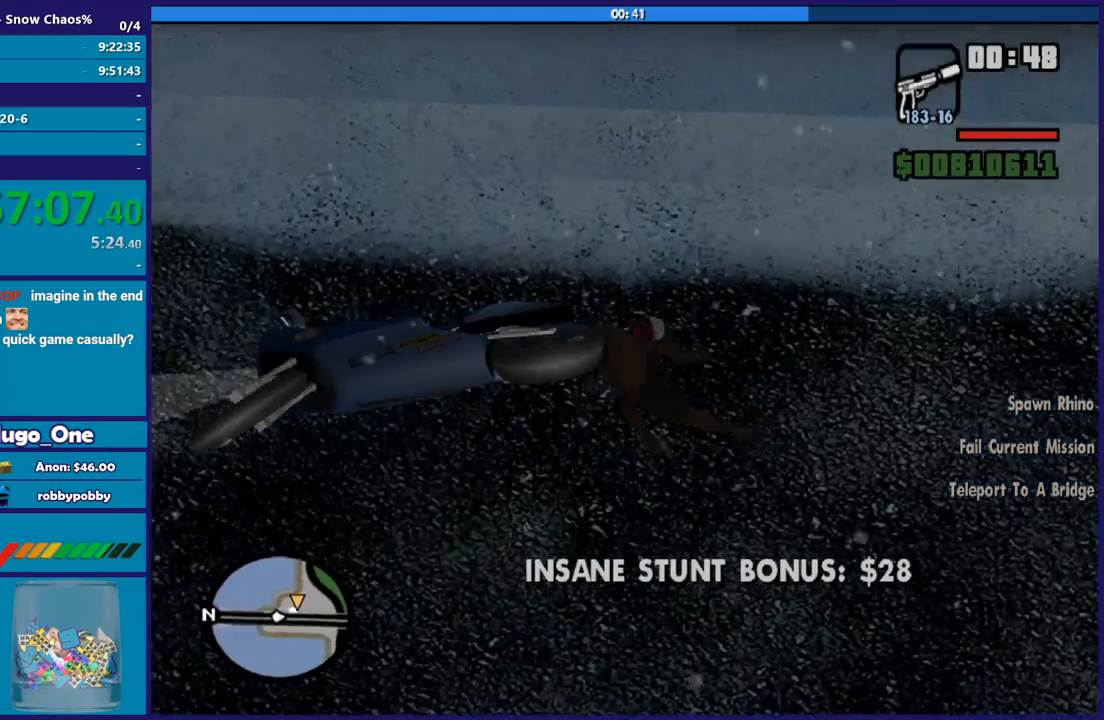
{"buttons": [], "left_stick": "down", "right_stick": "down-left", "button_events": [[100, "A", "down"], [167, "A", "up"]]}
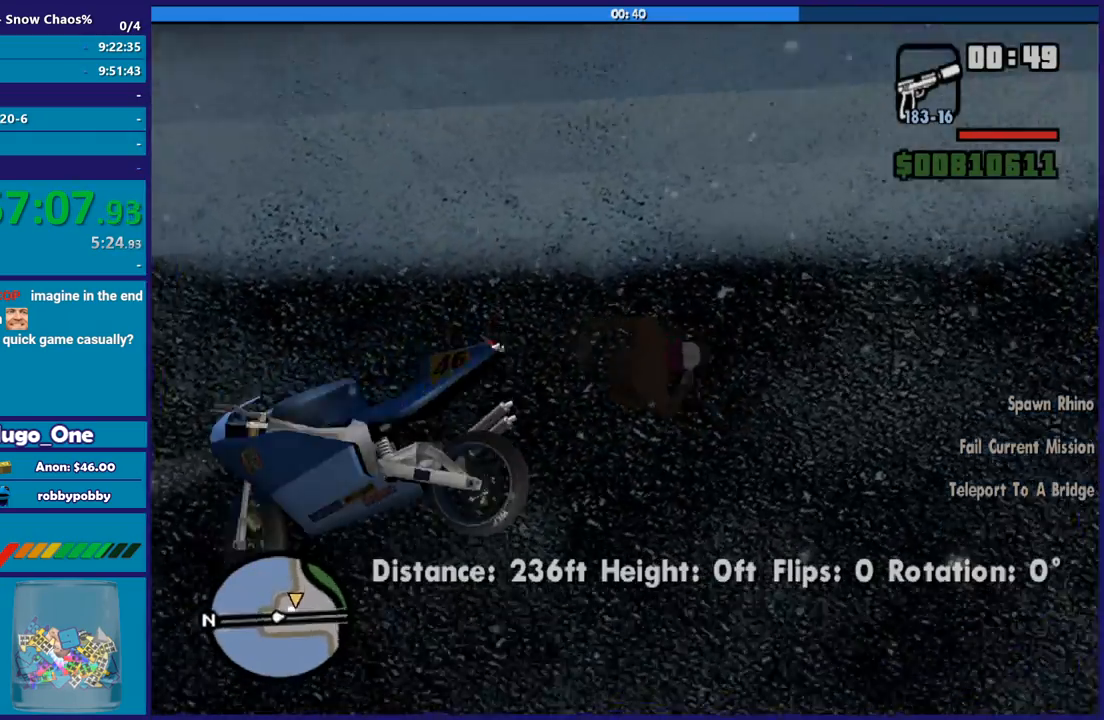
{"buttons": [], "left_stick": "down", "right_stick": "center", "button_events": []}